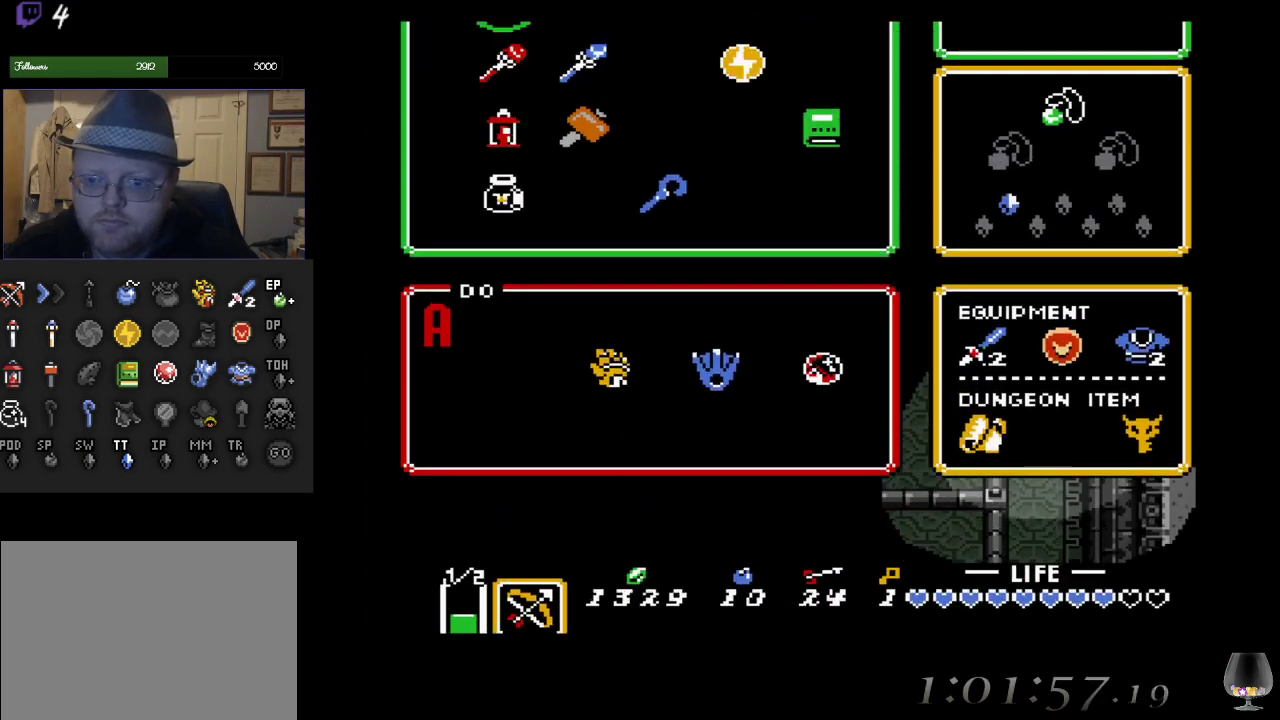
Gameplay with a controller (PlayStation layout); each line is a JSON object with the inputs held at the frame after it. "events" lists button and stick changes between this image and that frame as [ms after this image, input, new state], when the widget could be followed in between. Not read: L2 R2 R3 right_stick.
{"buttons": [], "left_stick": "center", "events": [[300, "START", "down"], [450, "START", "up"]]}
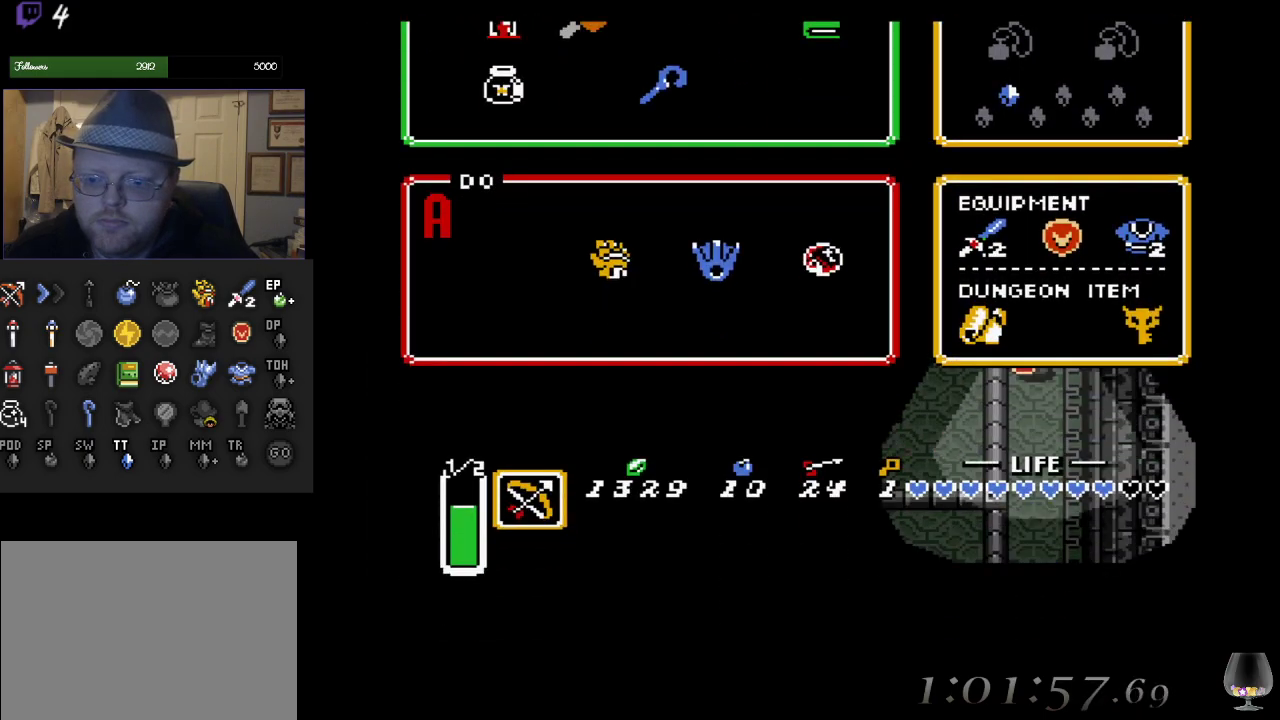
{"buttons": [], "left_stick": "down", "events": [[17, "left_stick", "down"]]}
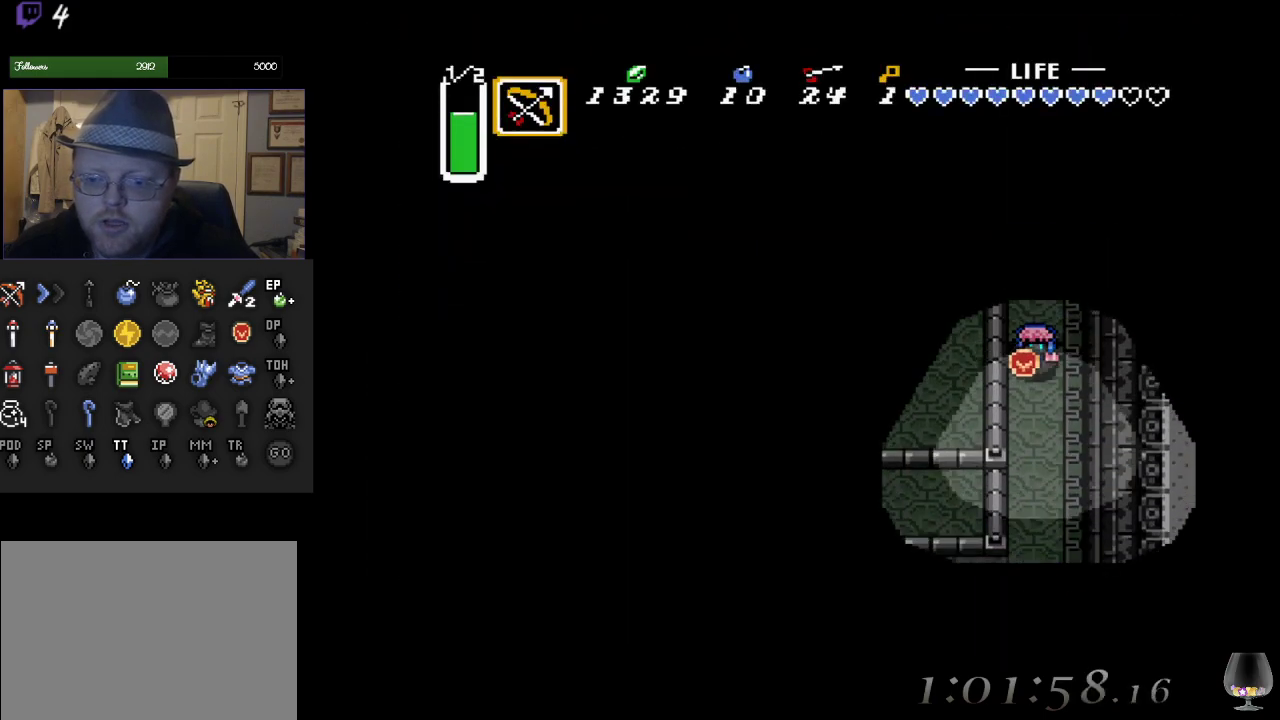
{"buttons": [], "left_stick": "down", "events": []}
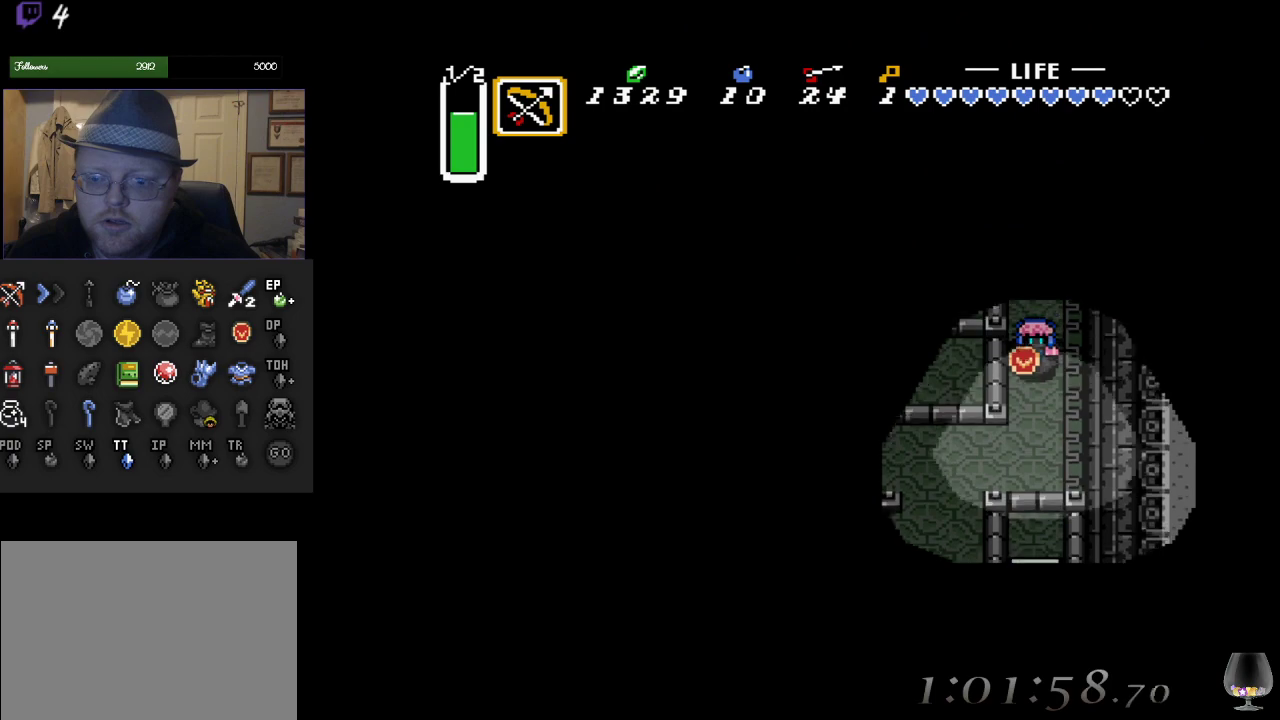
{"buttons": [], "left_stick": "down-left", "events": [[333, "left_stick", "down-left"]]}
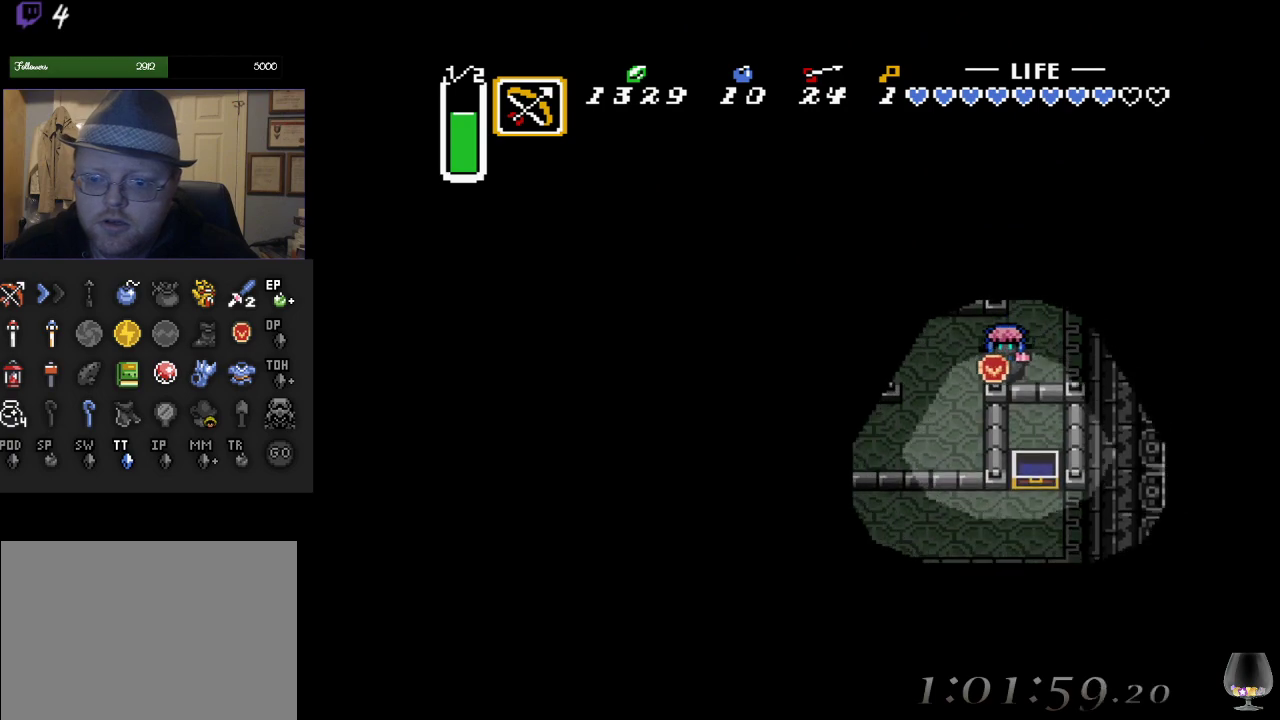
{"buttons": [], "left_stick": "down-left", "events": []}
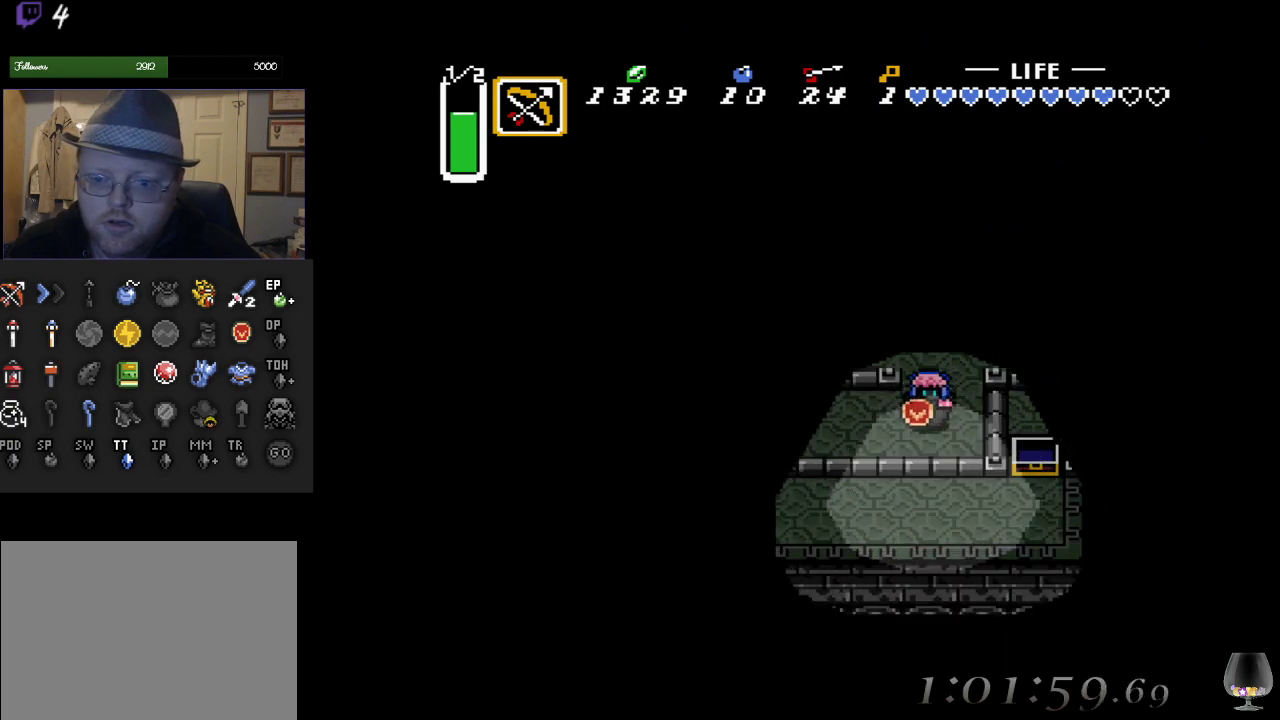
{"buttons": [], "left_stick": "up-left", "events": [[50, "left_stick", "left"], [500, "left_stick", "up-left"]]}
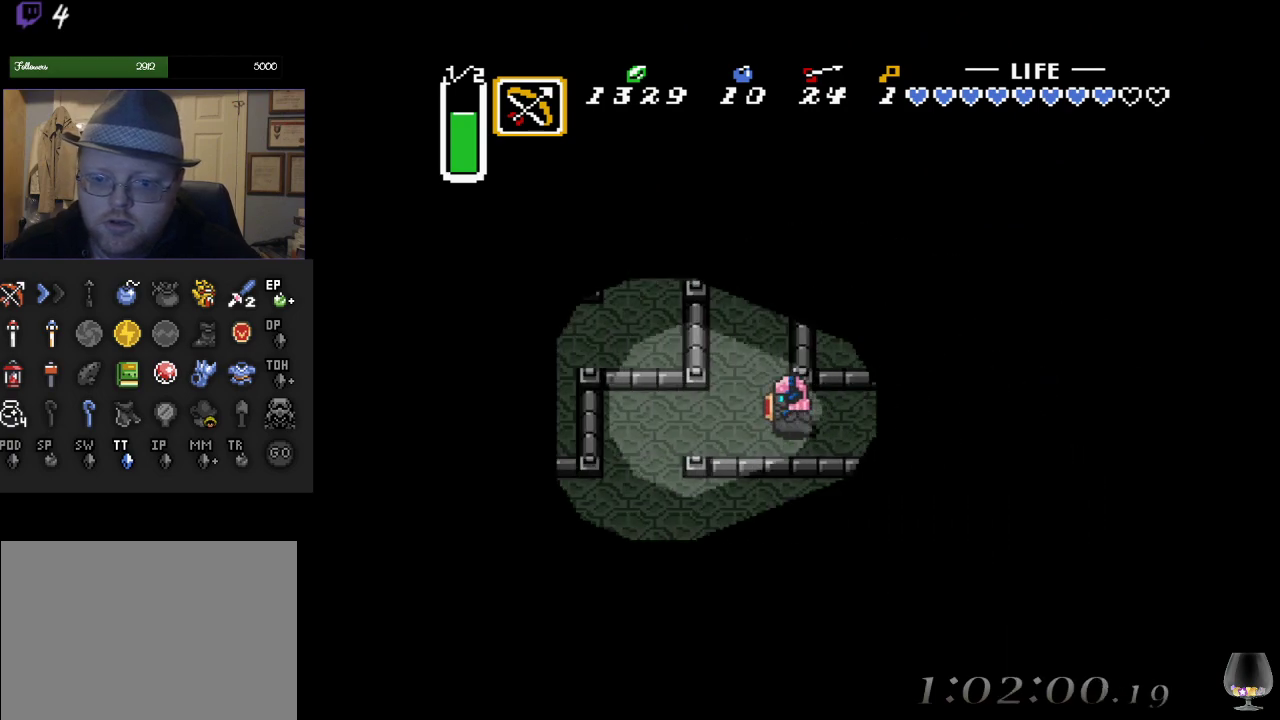
{"buttons": [], "left_stick": "up", "events": [[150, "left_stick", "up"]]}
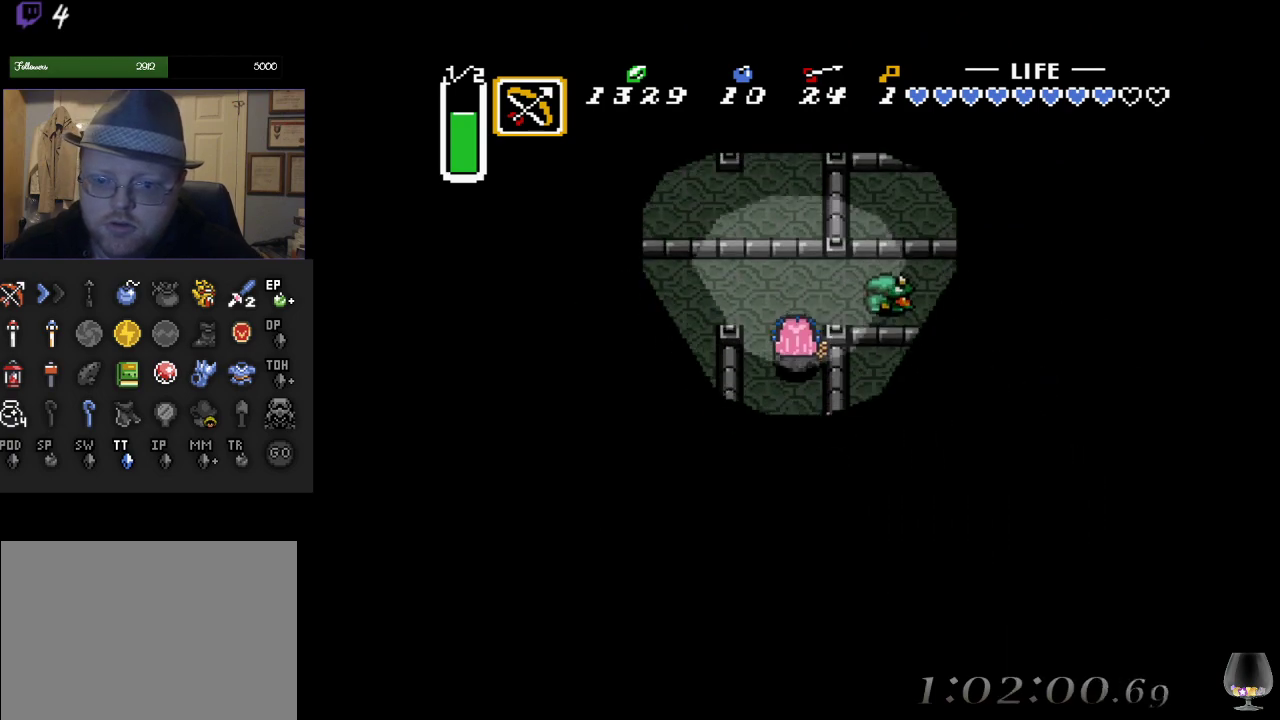
{"buttons": [], "left_stick": "right", "events": [[167, "left_stick", "up-right"], [367, "left_stick", "right"]]}
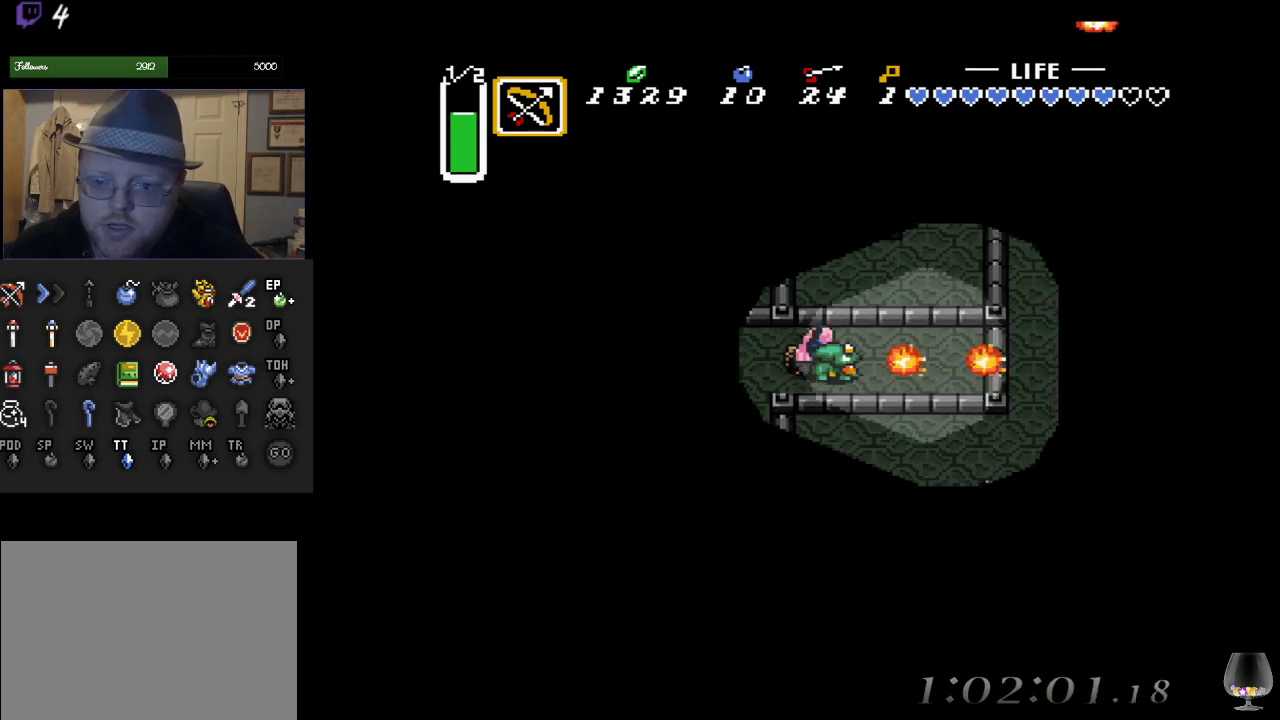
{"buttons": [], "left_stick": "right", "events": [[17, "left_stick", "center"], [467, "left_stick", "right"]]}
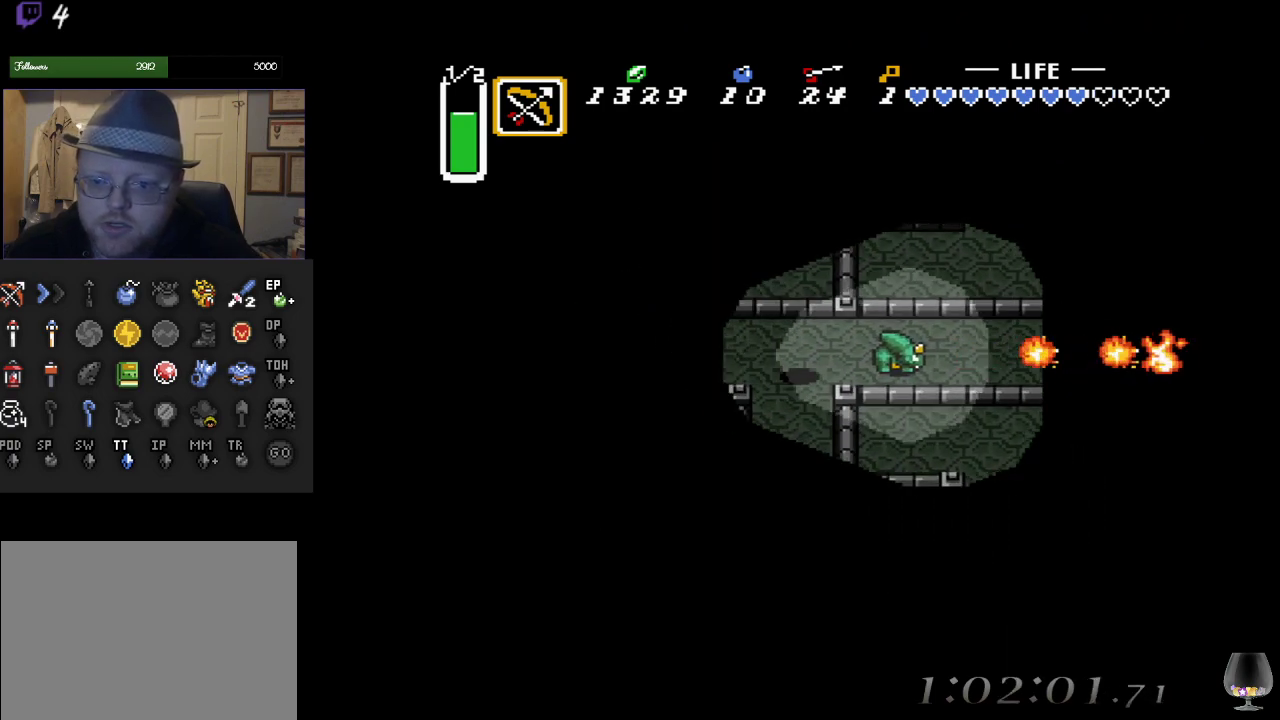
{"buttons": [], "left_stick": "center", "events": [[367, "left_stick", "center"]]}
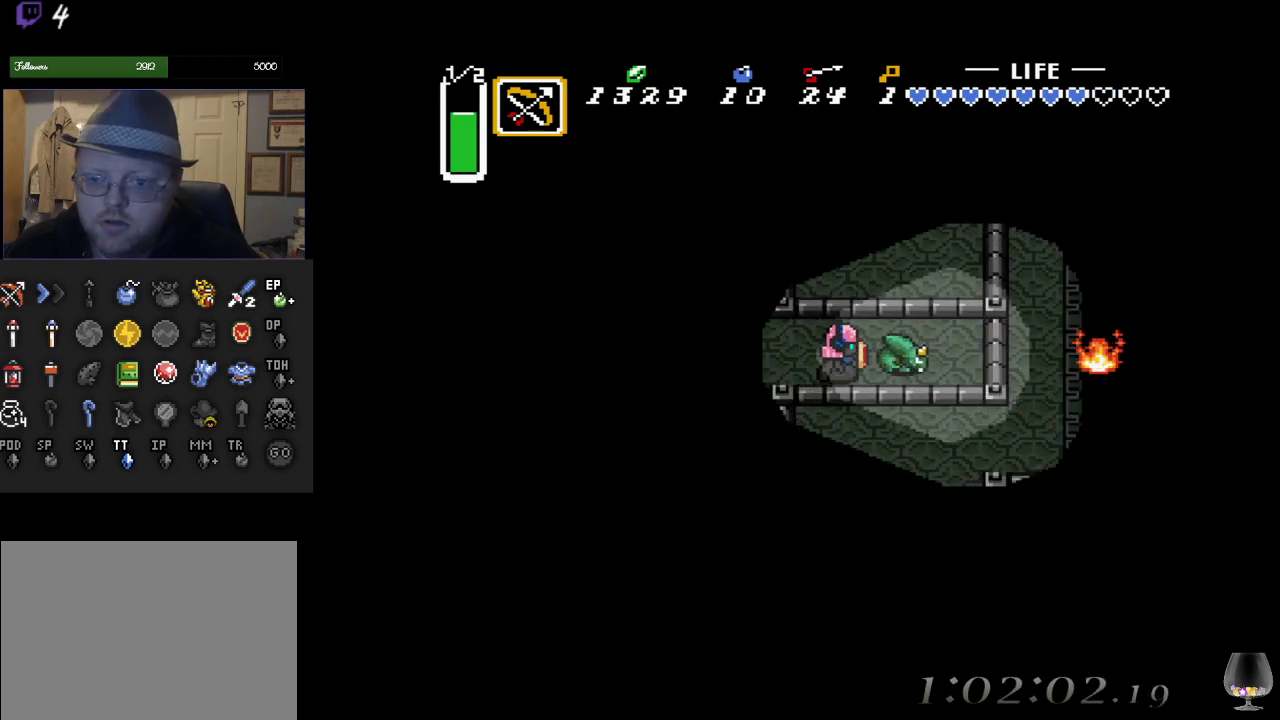
{"buttons": [], "left_stick": "right", "events": [[433, "left_stick", "right"]]}
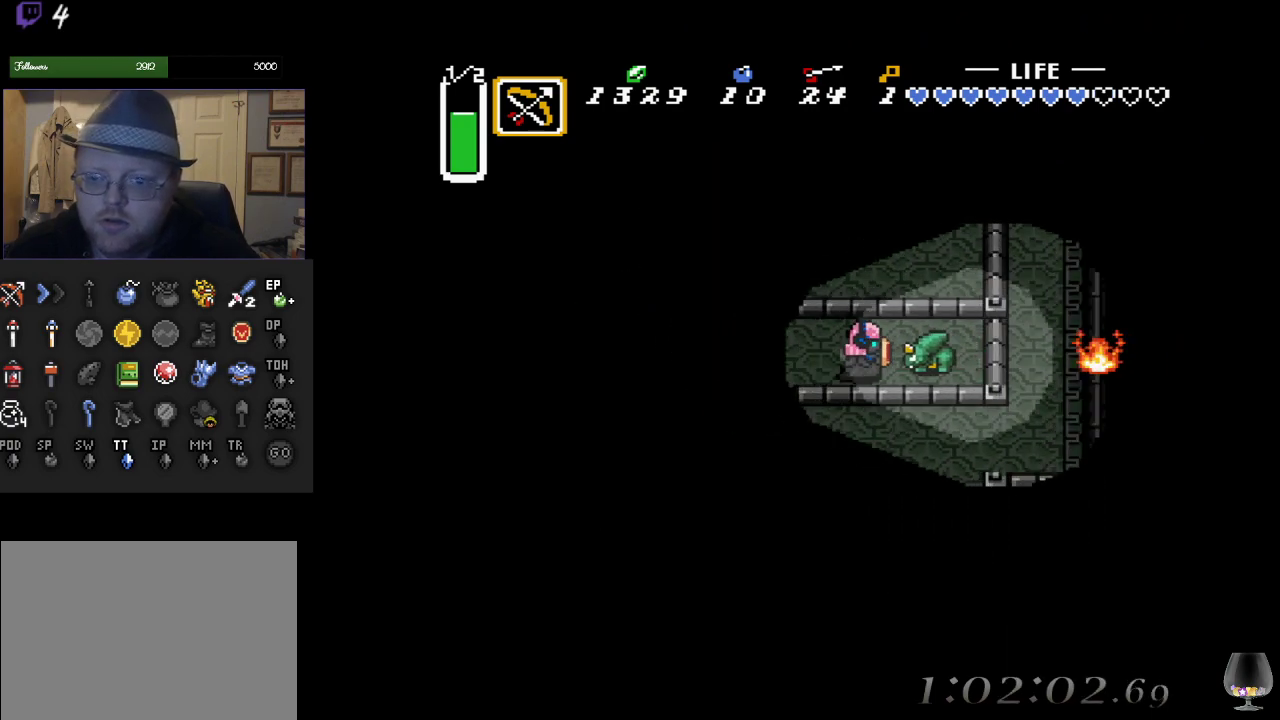
{"buttons": [], "left_stick": "center", "events": [[150, "left_stick", "center"]]}
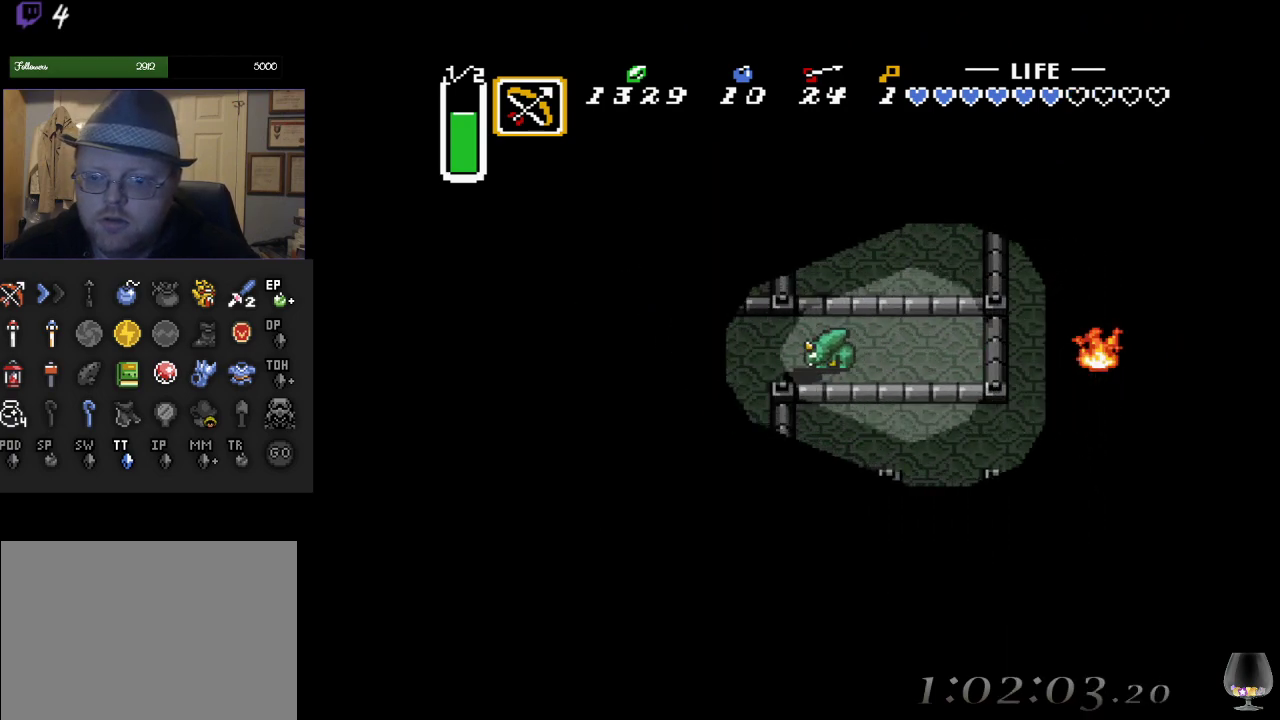
{"buttons": [], "left_stick": "left", "events": [[400, "left_stick", "left"]]}
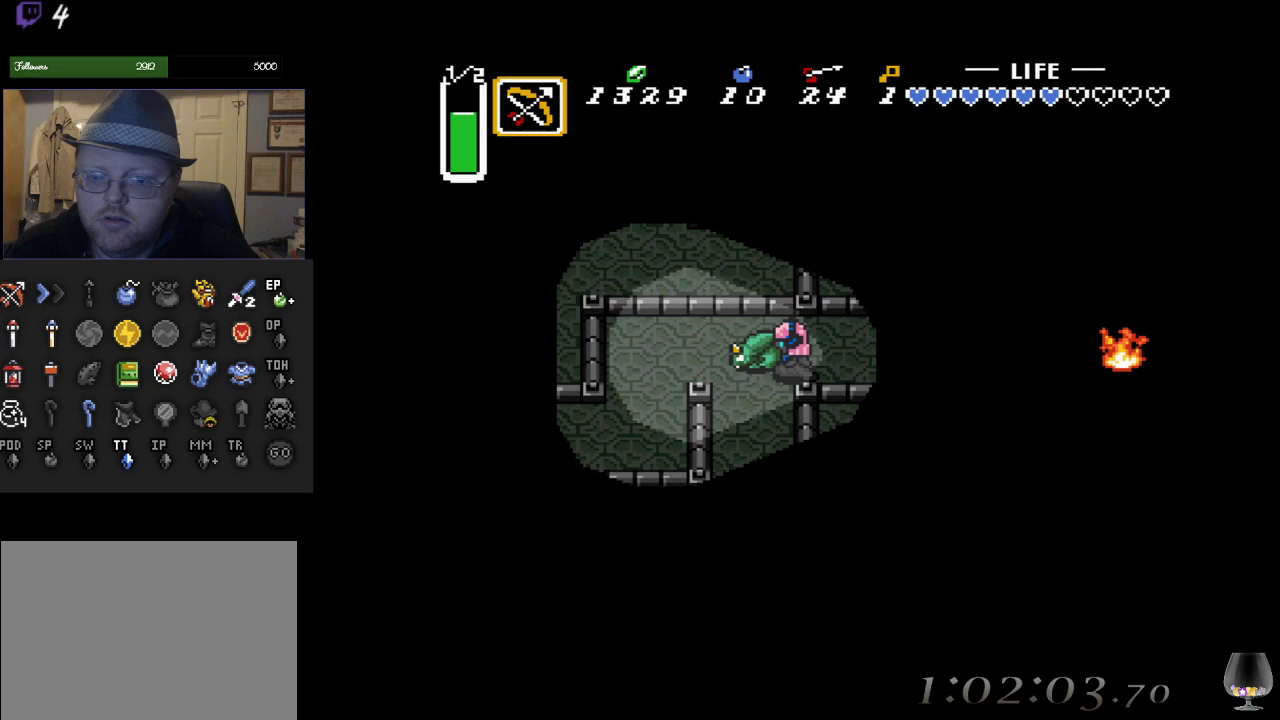
{"buttons": [], "left_stick": "center", "events": [[233, "left_stick", "center"]]}
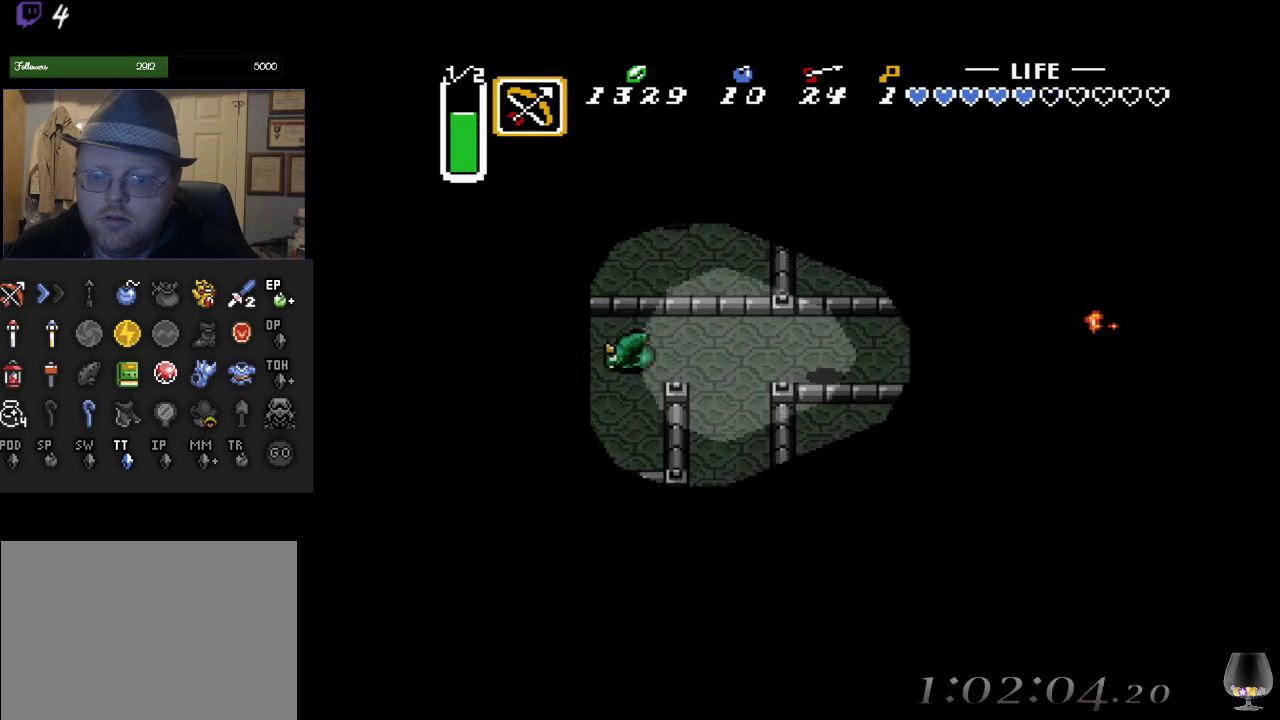
{"buttons": [], "left_stick": "left", "events": [[67, "left_stick", "left"]]}
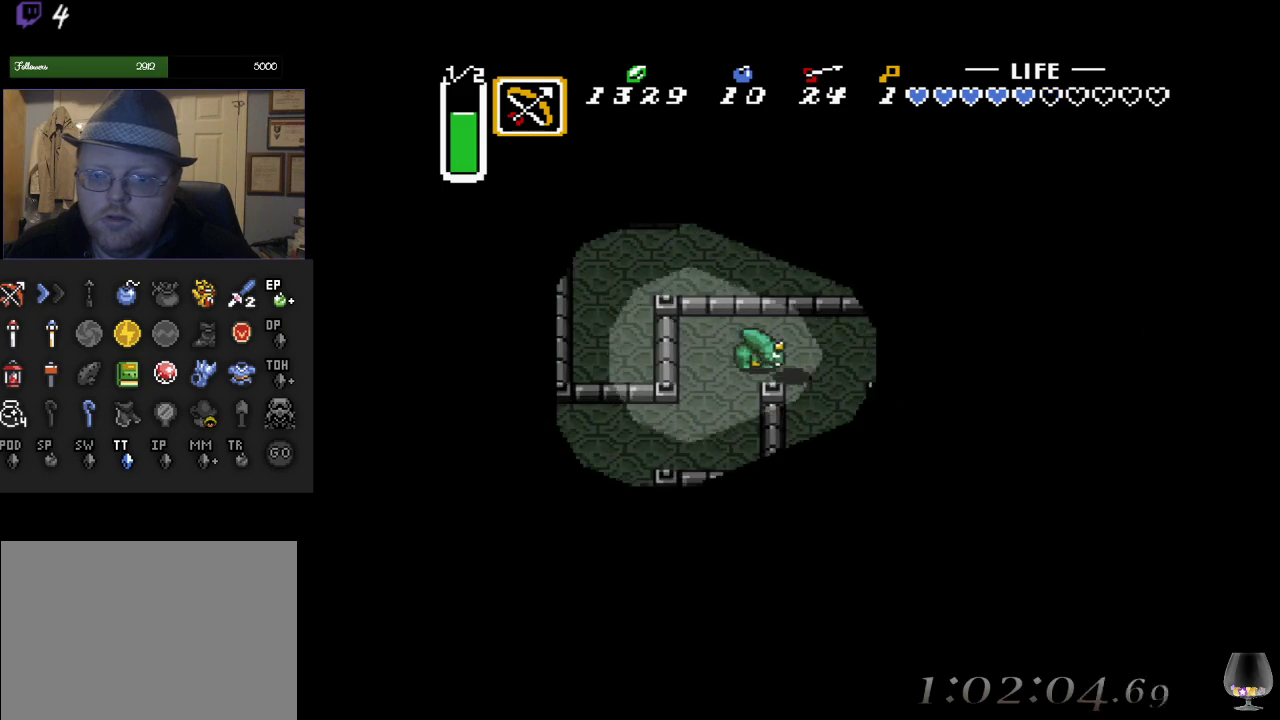
{"buttons": [], "left_stick": "right", "events": [[350, "left_stick", "right"]]}
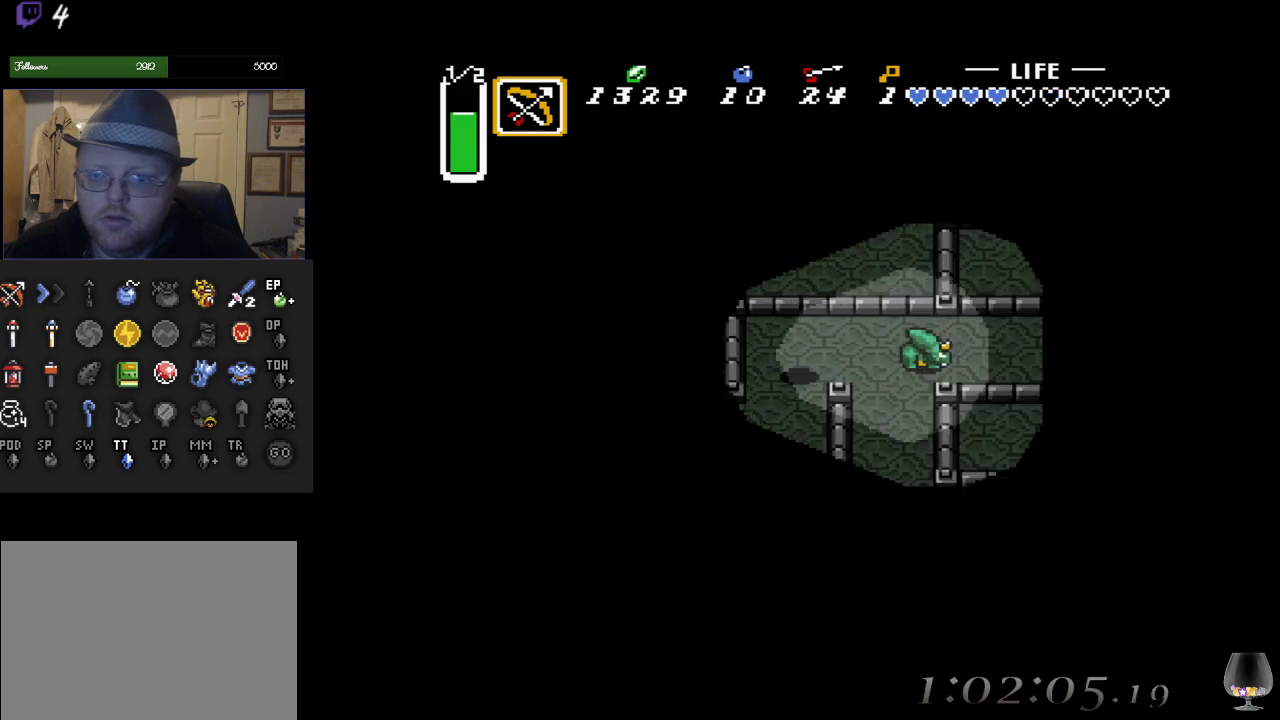
{"buttons": [], "left_stick": "right", "events": []}
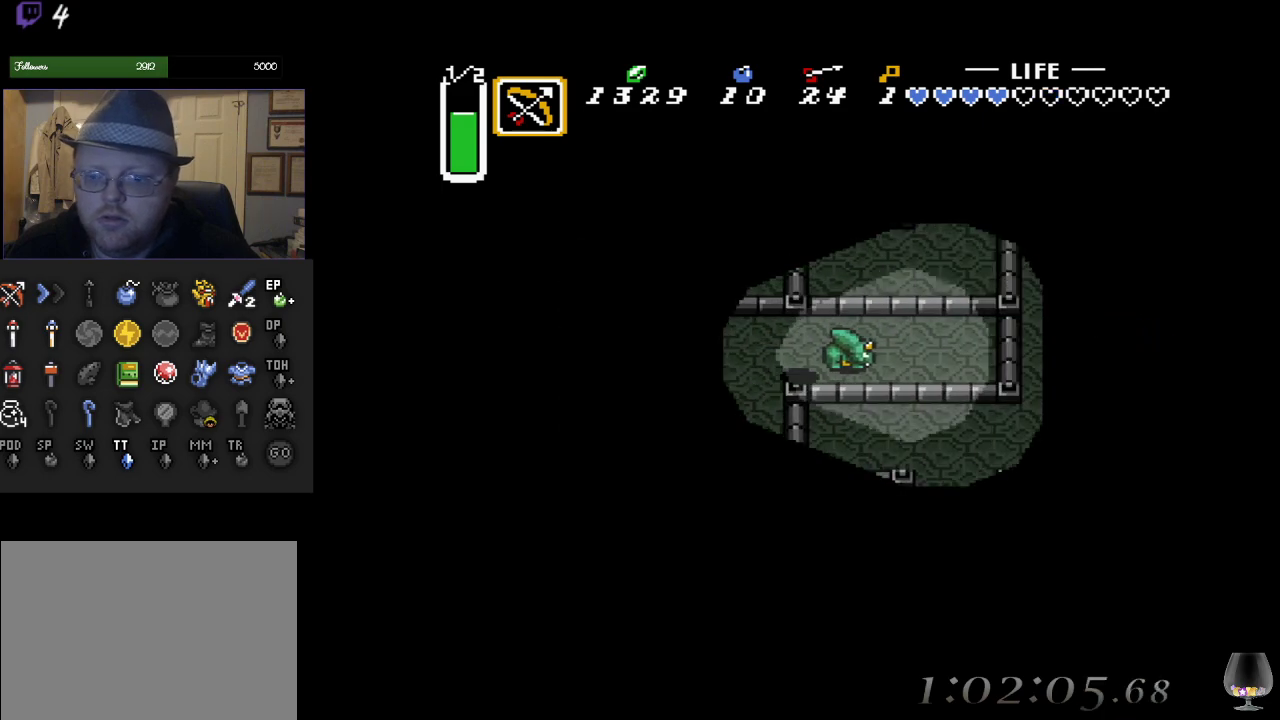
{"buttons": [], "left_stick": "left", "events": [[383, "left_stick", "left"]]}
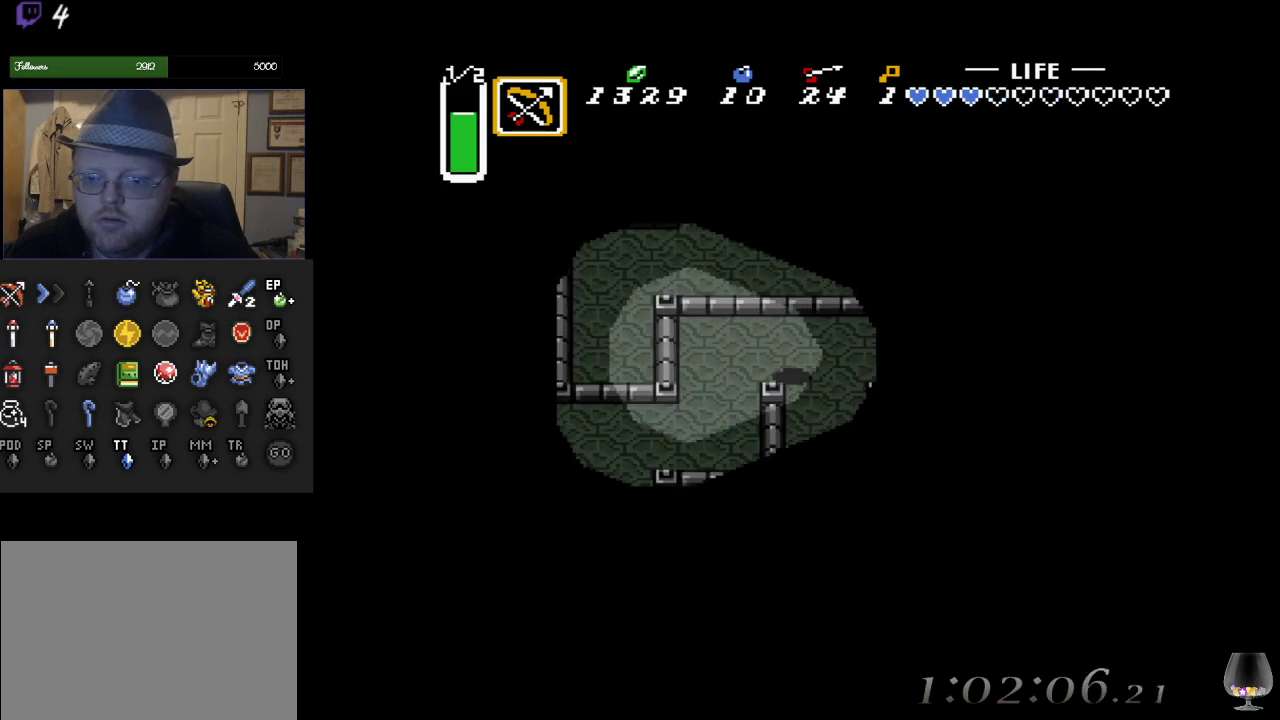
{"buttons": [], "left_stick": "right", "events": [[117, "left_stick", "right"]]}
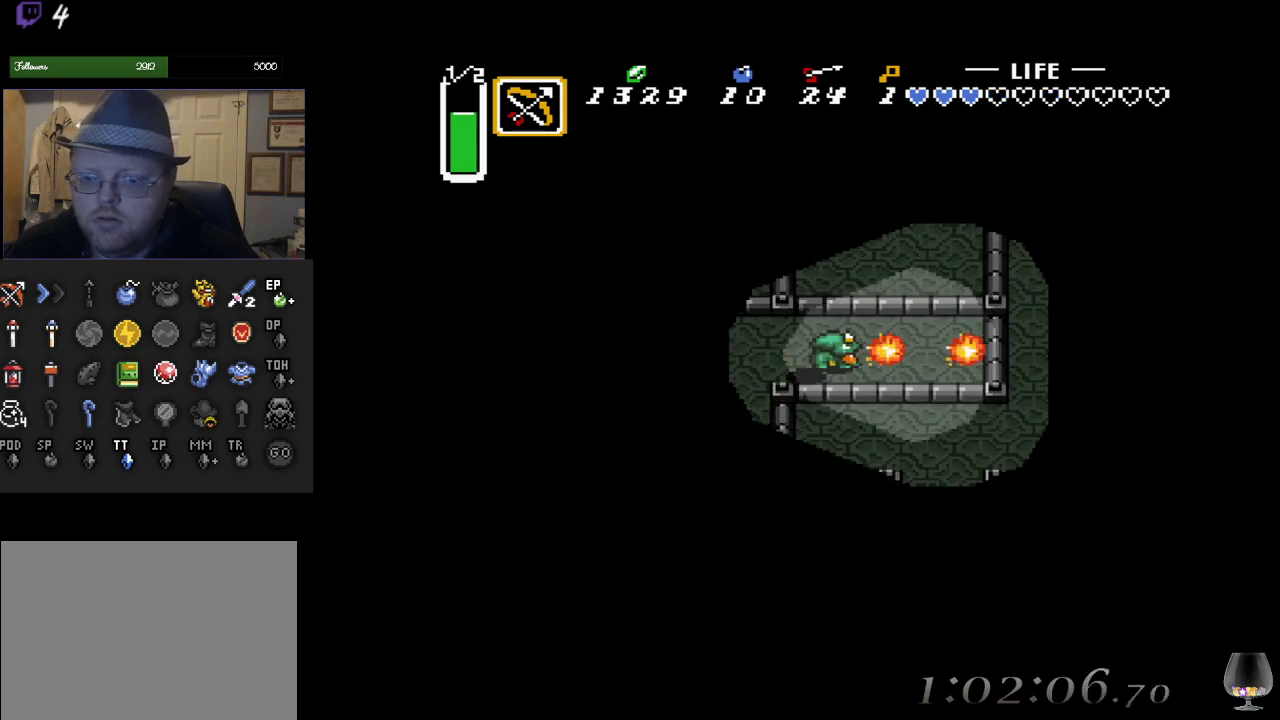
{"buttons": [], "left_stick": "right", "events": [[250, "left_stick", "down-left"], [383, "left_stick", "right"]]}
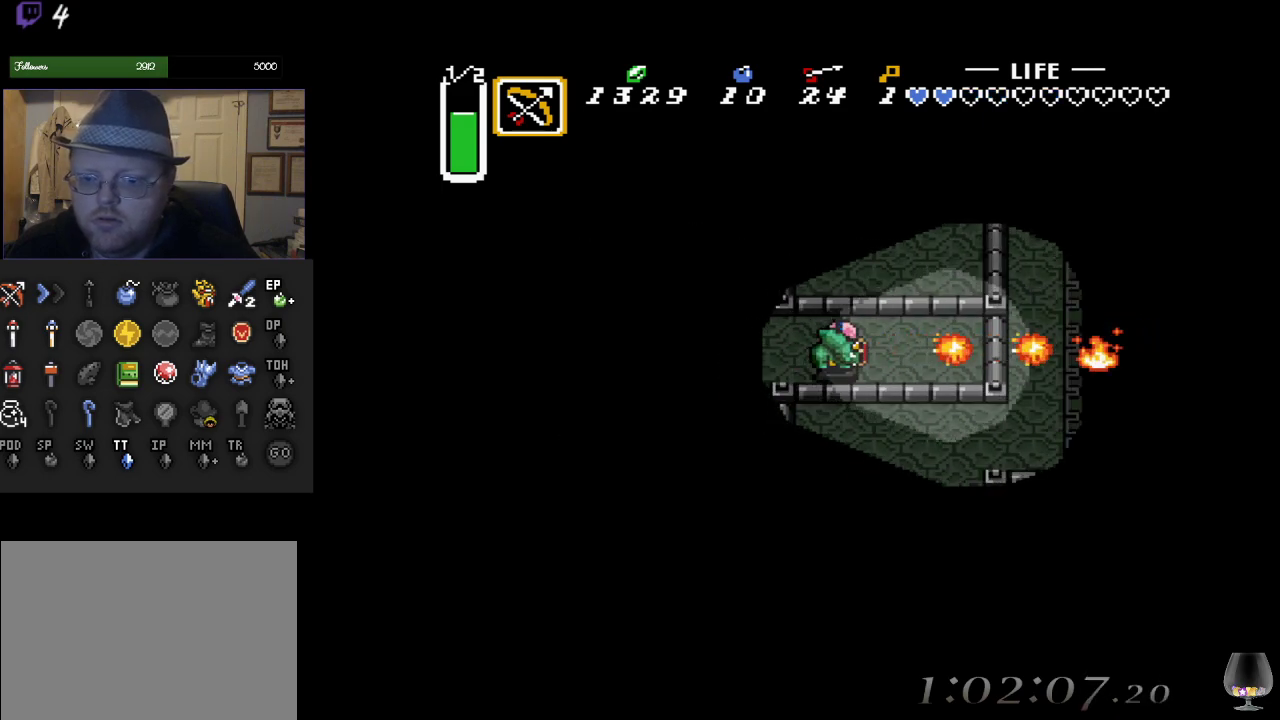
{"buttons": [], "left_stick": "left", "events": [[350, "left_stick", "up-left"], [433, "left_stick", "left"]]}
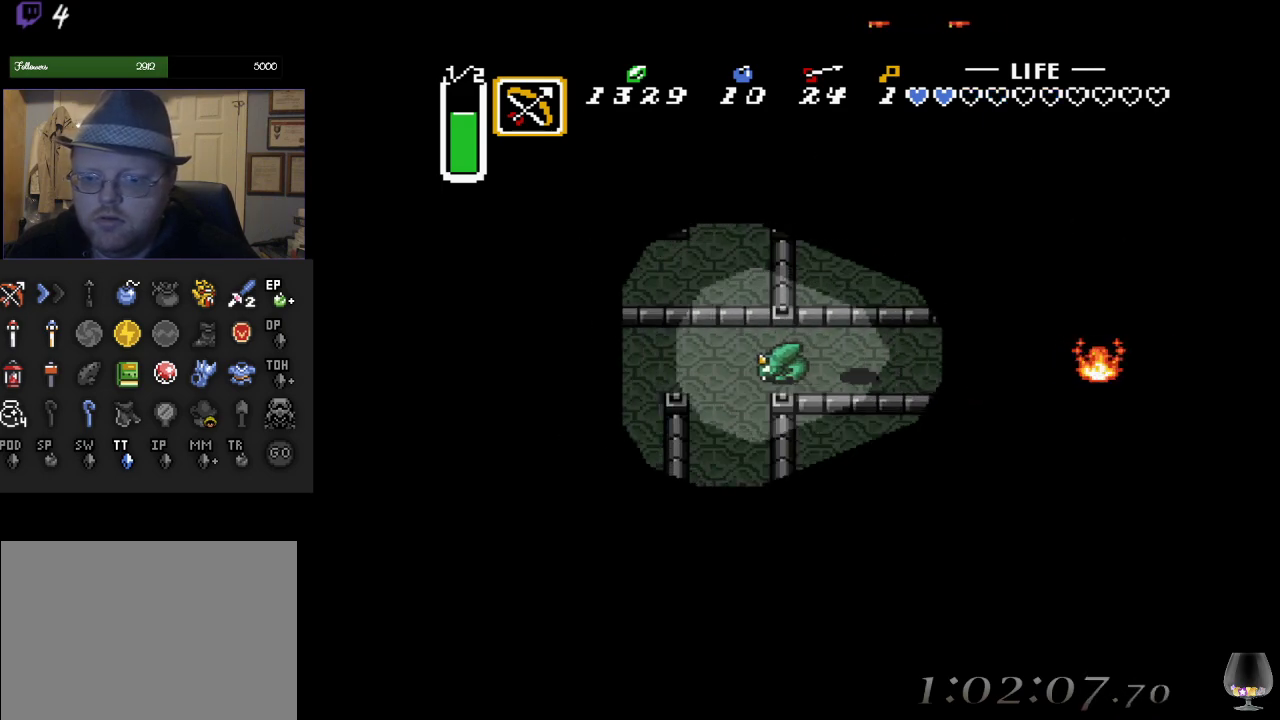
{"buttons": [], "left_stick": "left", "events": []}
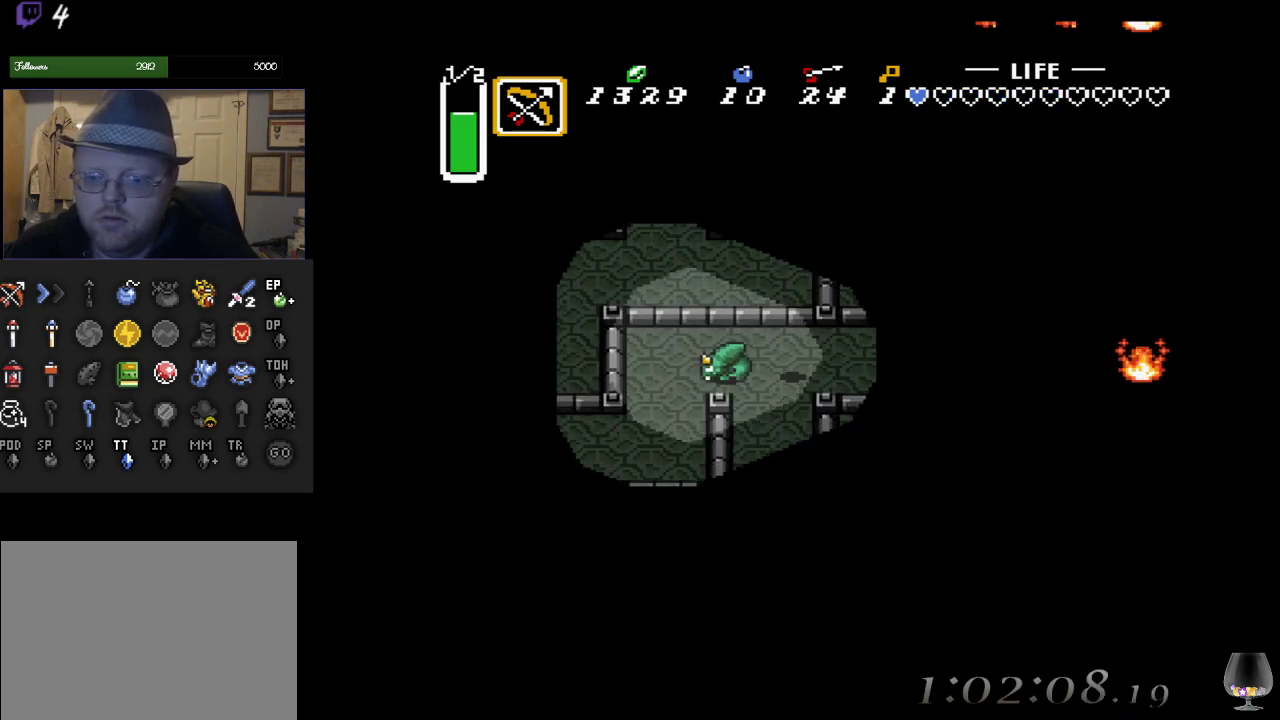
{"buttons": [], "left_stick": "left", "events": []}
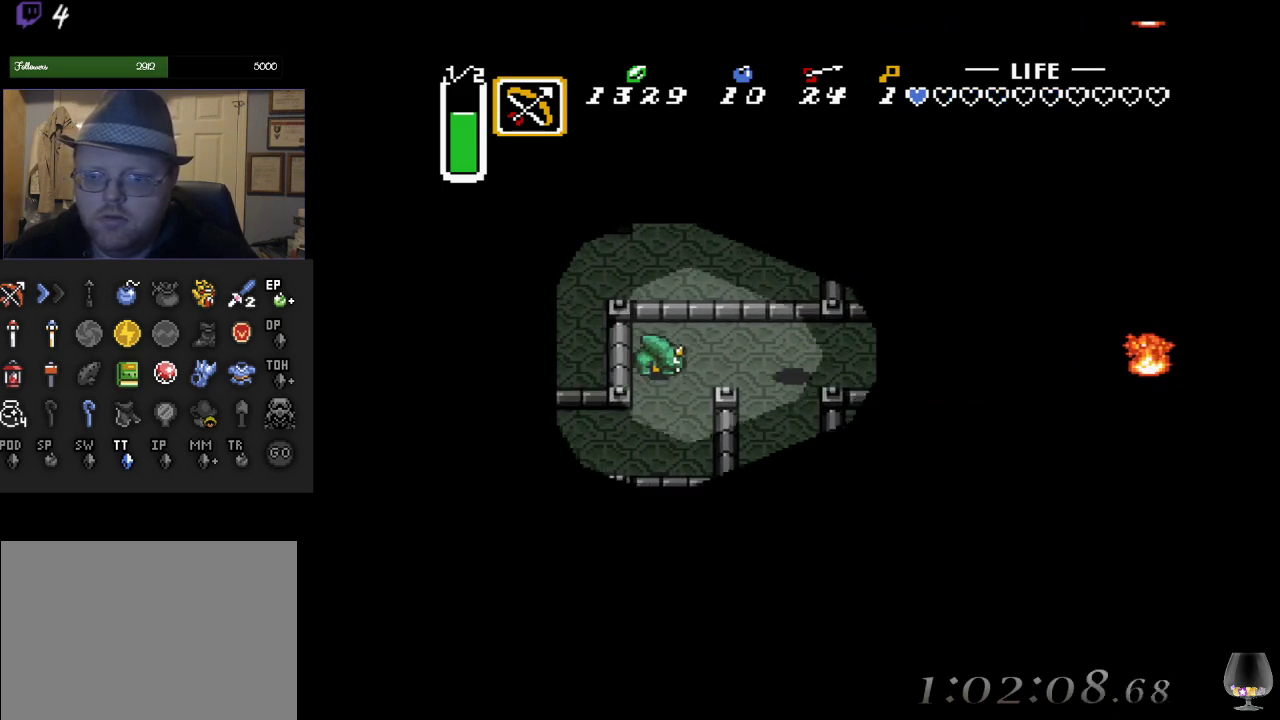
{"buttons": [], "left_stick": "center", "events": [[350, "left_stick", "center"]]}
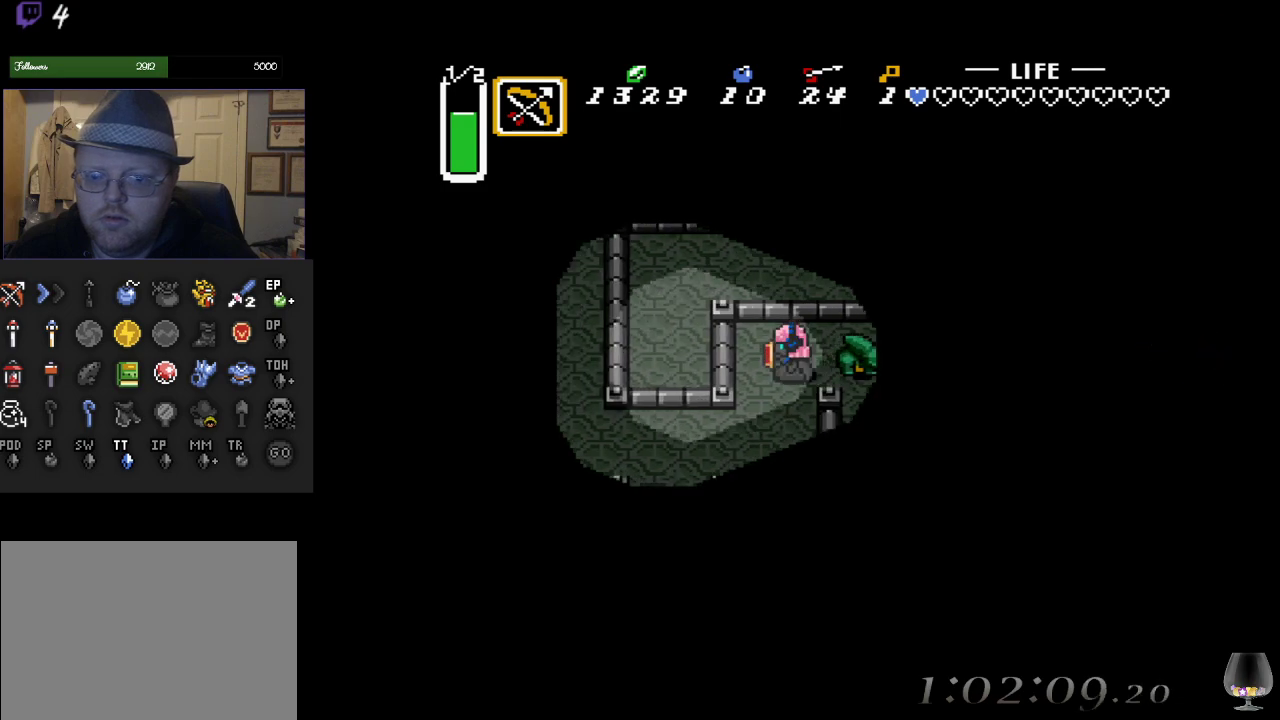
{"buttons": [], "left_stick": "right", "events": [[83, "left_stick", "right"]]}
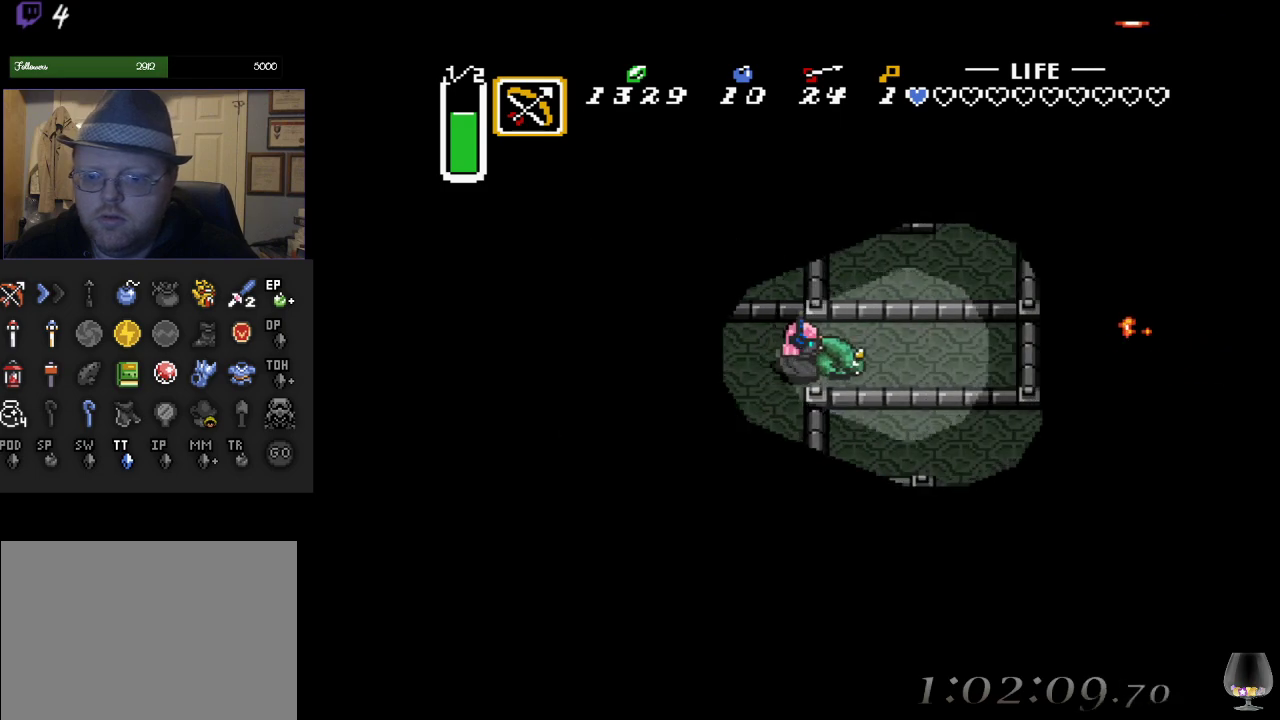
{"buttons": [], "left_stick": "center", "events": [[400, "left_stick", "center"]]}